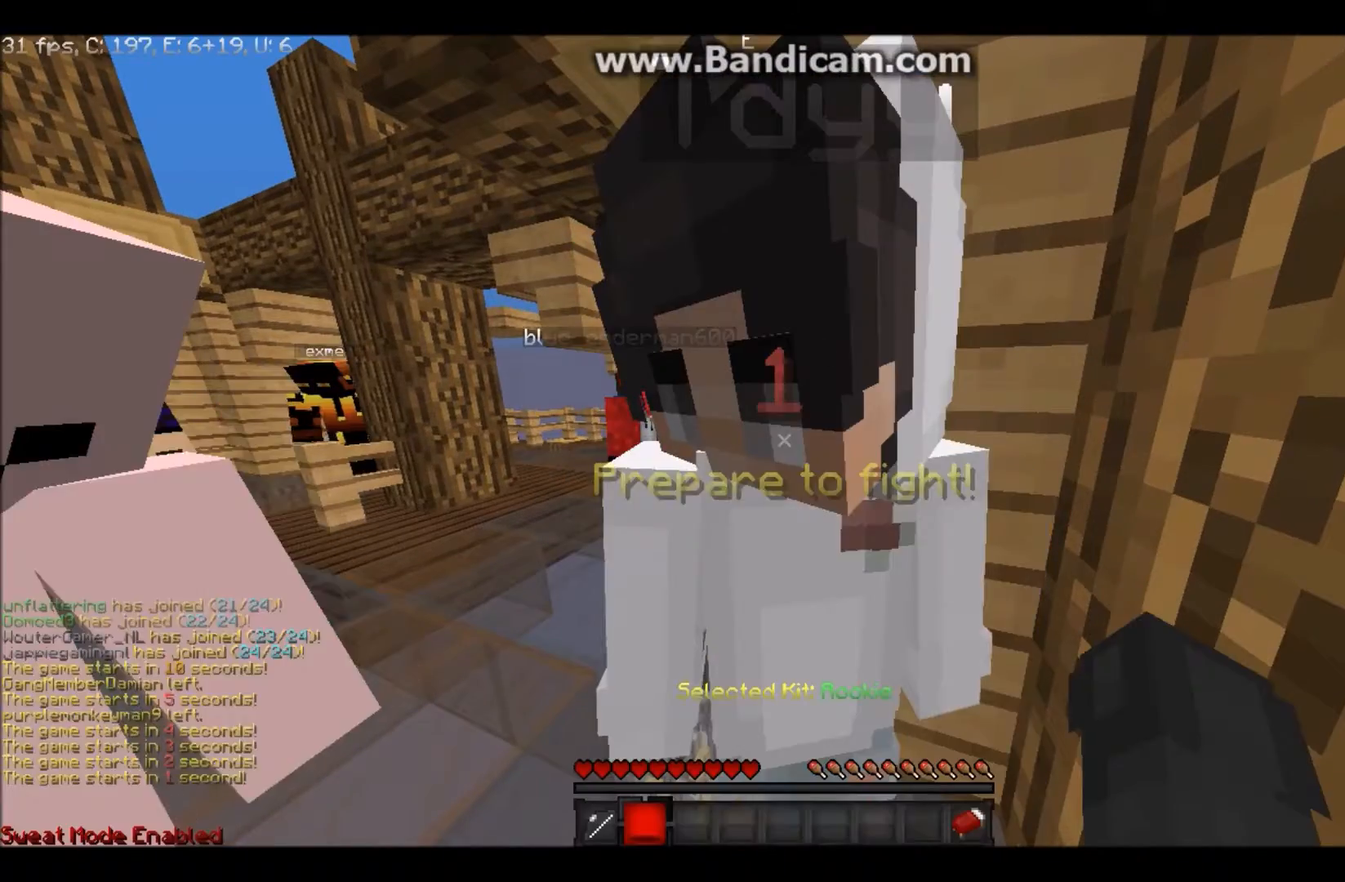
Gameplay with keyboard and mouse; each line is a JSON object with the keys and mouse buttons held at the frame after it. "events" lists presses ("down") and releases ("up") of "a", "d", "s", "w", "mouse_left" and "mouse_right" between this image and that frame as [ms after this image, input, new state], when the widget could be followed in between. "mouse_left", "mouse_right" = the "left", "right" buttons of the "mouse" list. No other keys are recorded. Fast repeated clicks can show as one long hold. Mouse movement is not recorded.
{"keys": [], "mouse": [], "events": []}
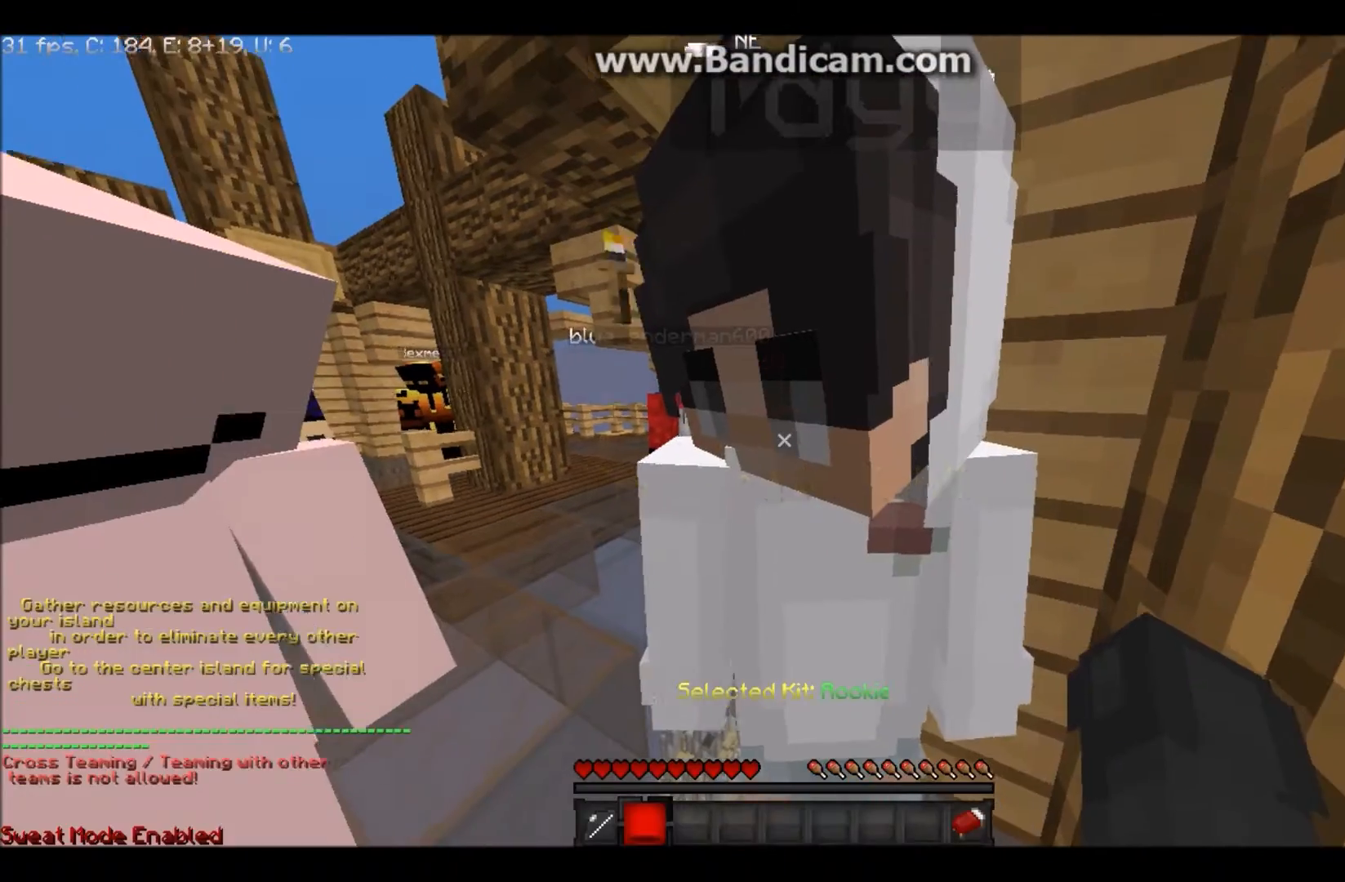
{"keys": ["s"], "mouse": [], "events": [[367, "s", "down"]]}
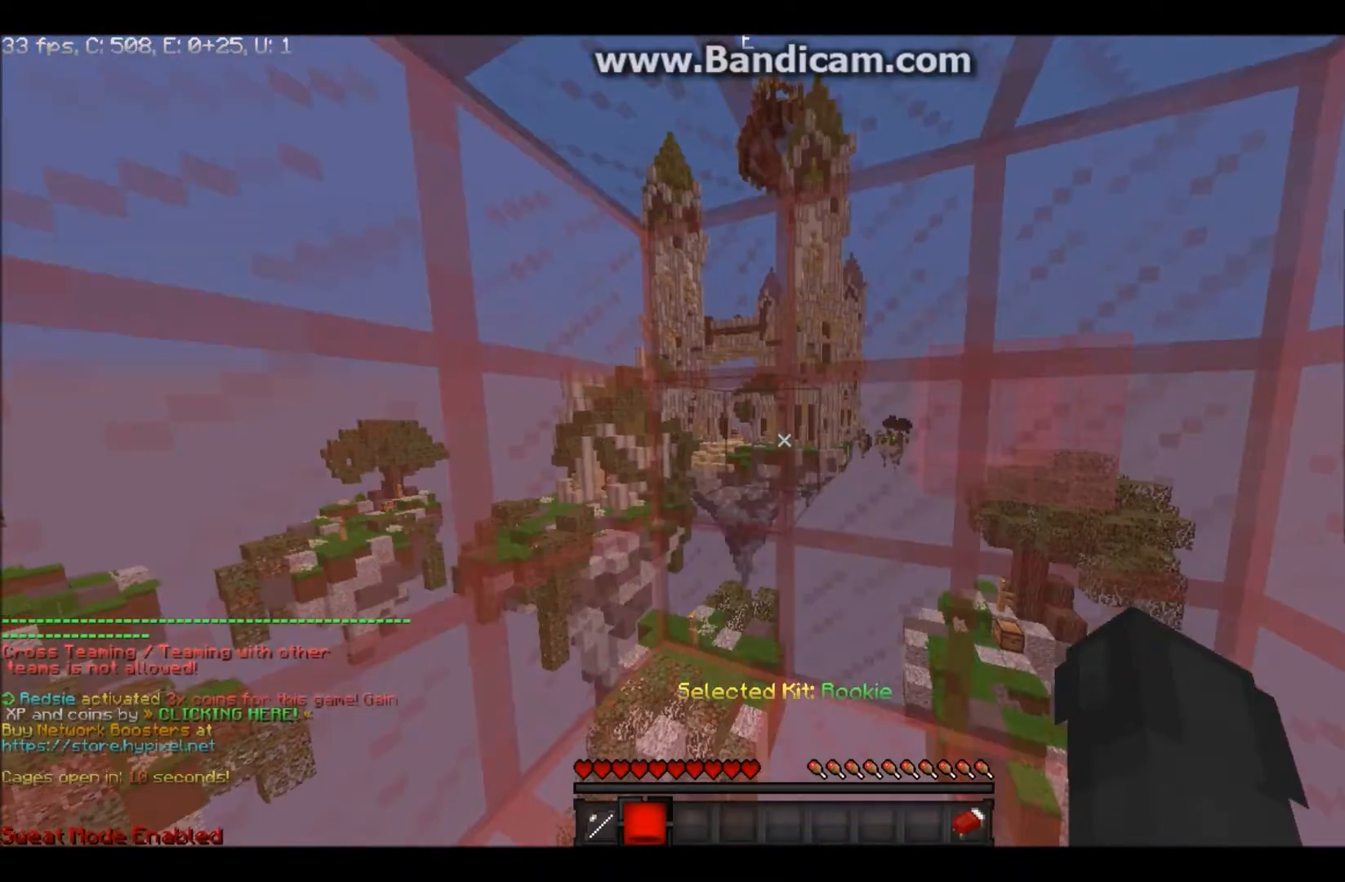
{"keys": ["w"], "mouse": [], "events": [[400, "s", "up"], [400, "w", "down"]]}
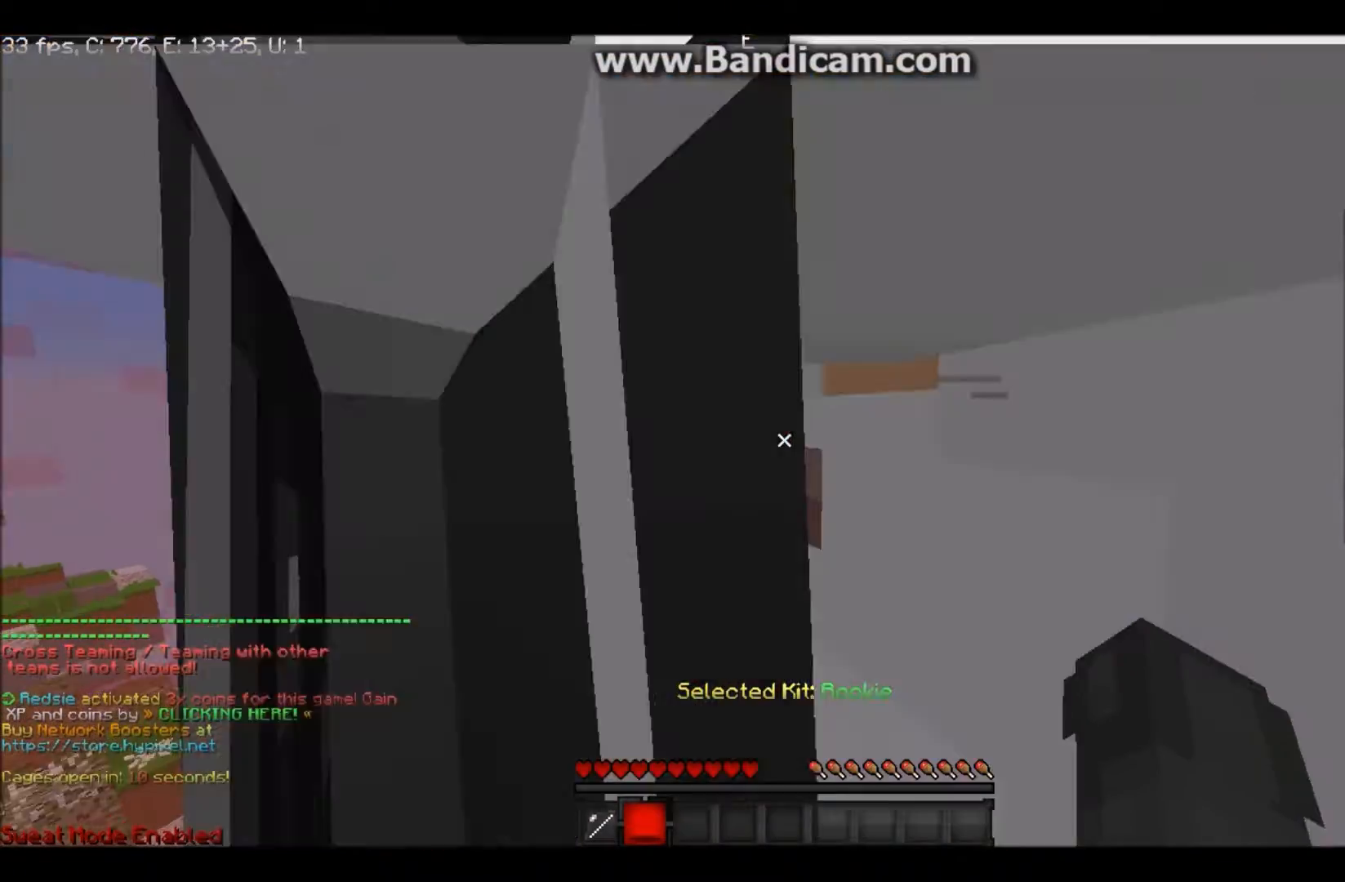
{"keys": [], "mouse": ["left"], "events": [[300, "w", "up"], [500, "mouse_left", "down"]]}
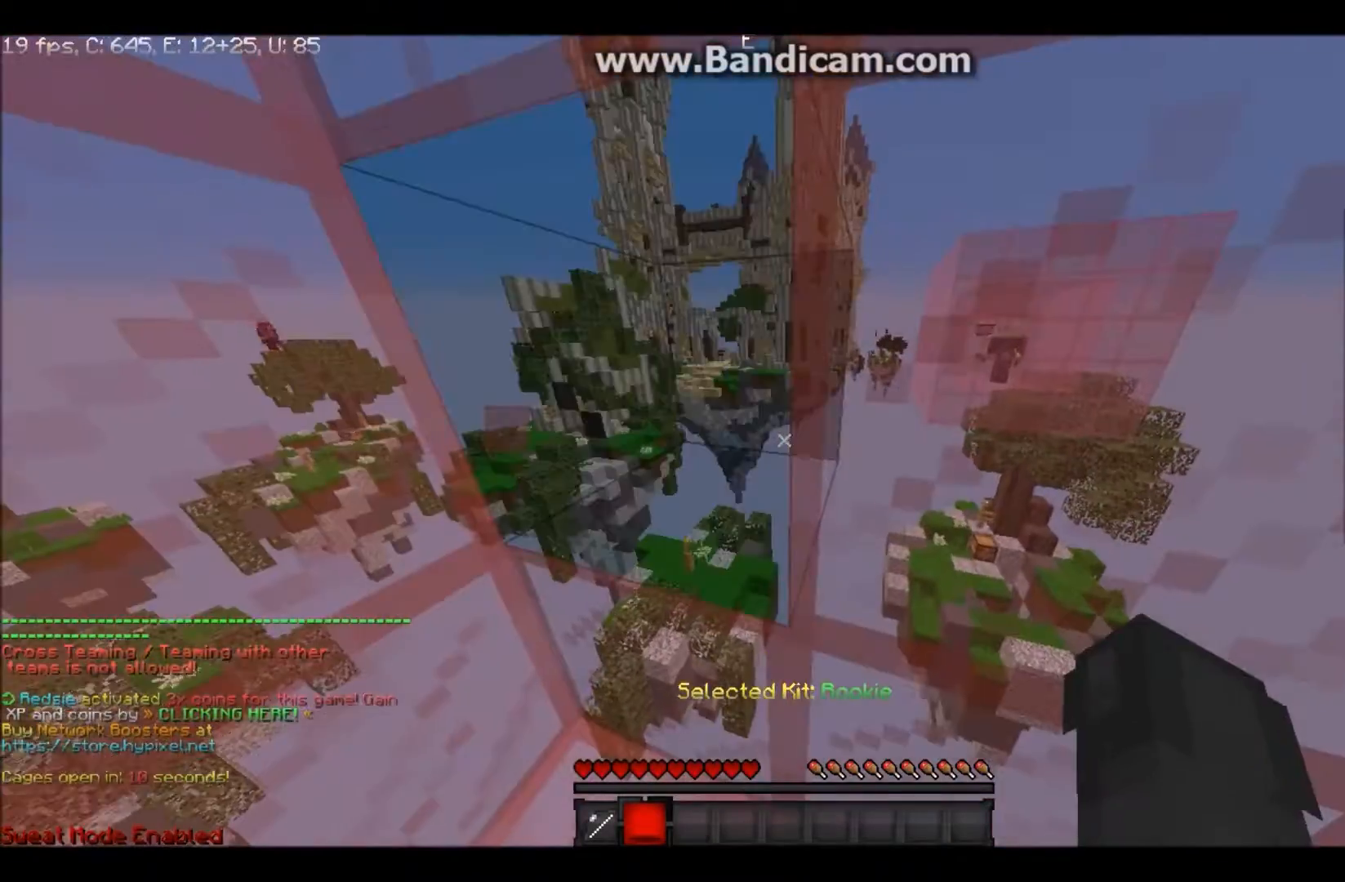
{"keys": ["s"], "mouse": ["left"], "events": [[267, "s", "down"]]}
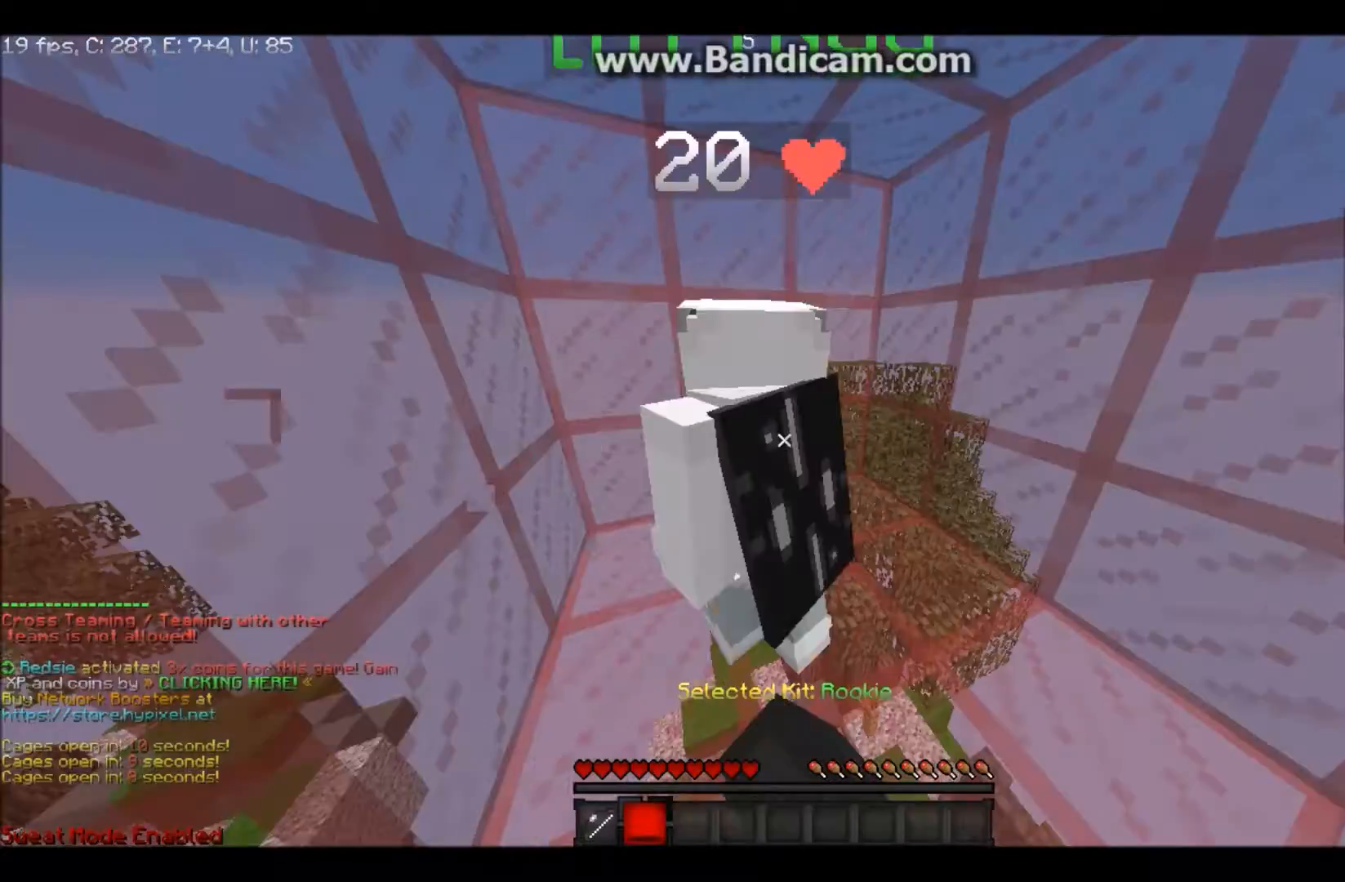
{"keys": ["s"], "mouse": ["left"], "events": []}
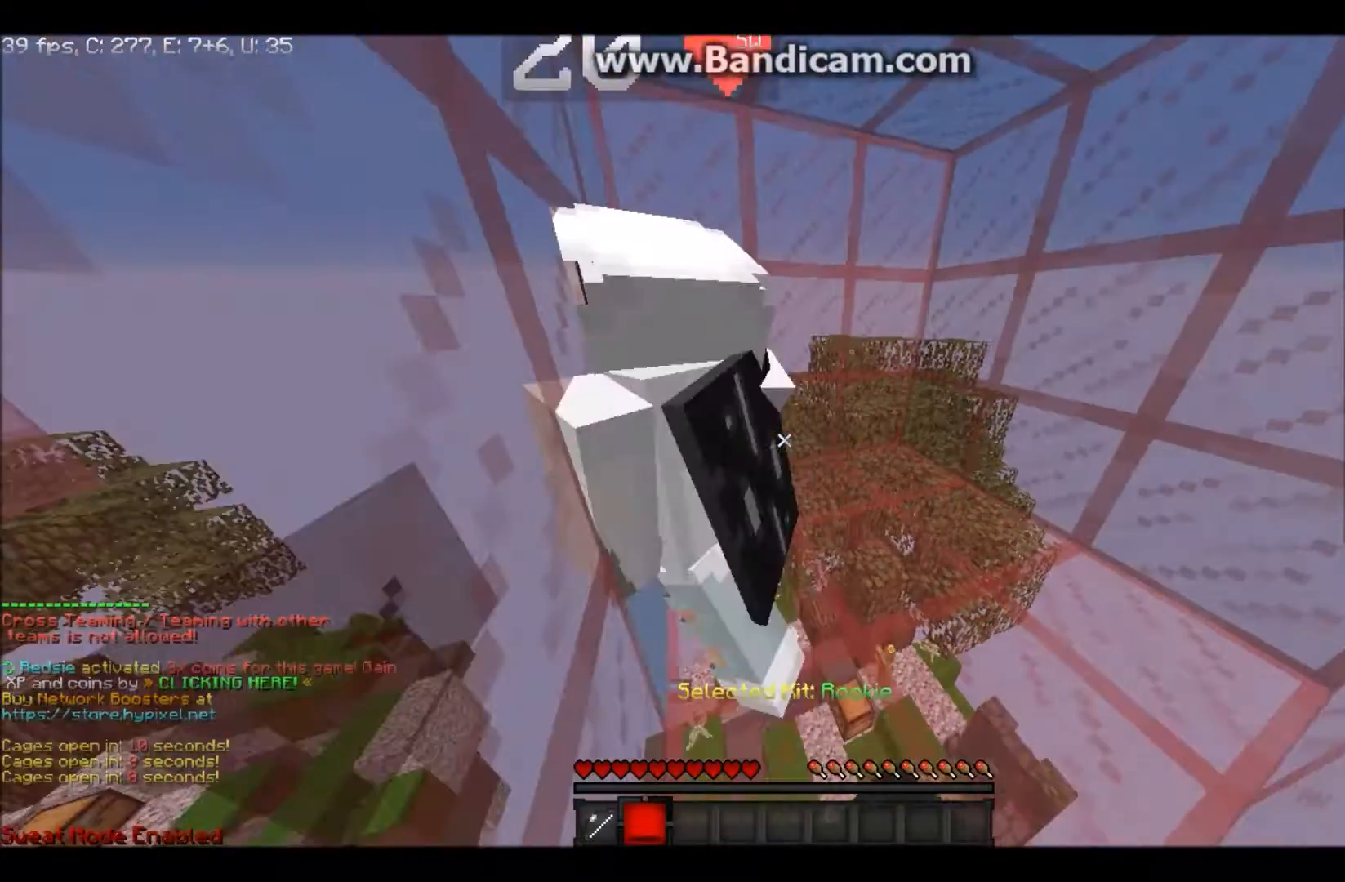
{"keys": [], "mouse": ["left"], "events": [[167, "s", "up"], [267, "d", "down"], [467, "d", "up"]]}
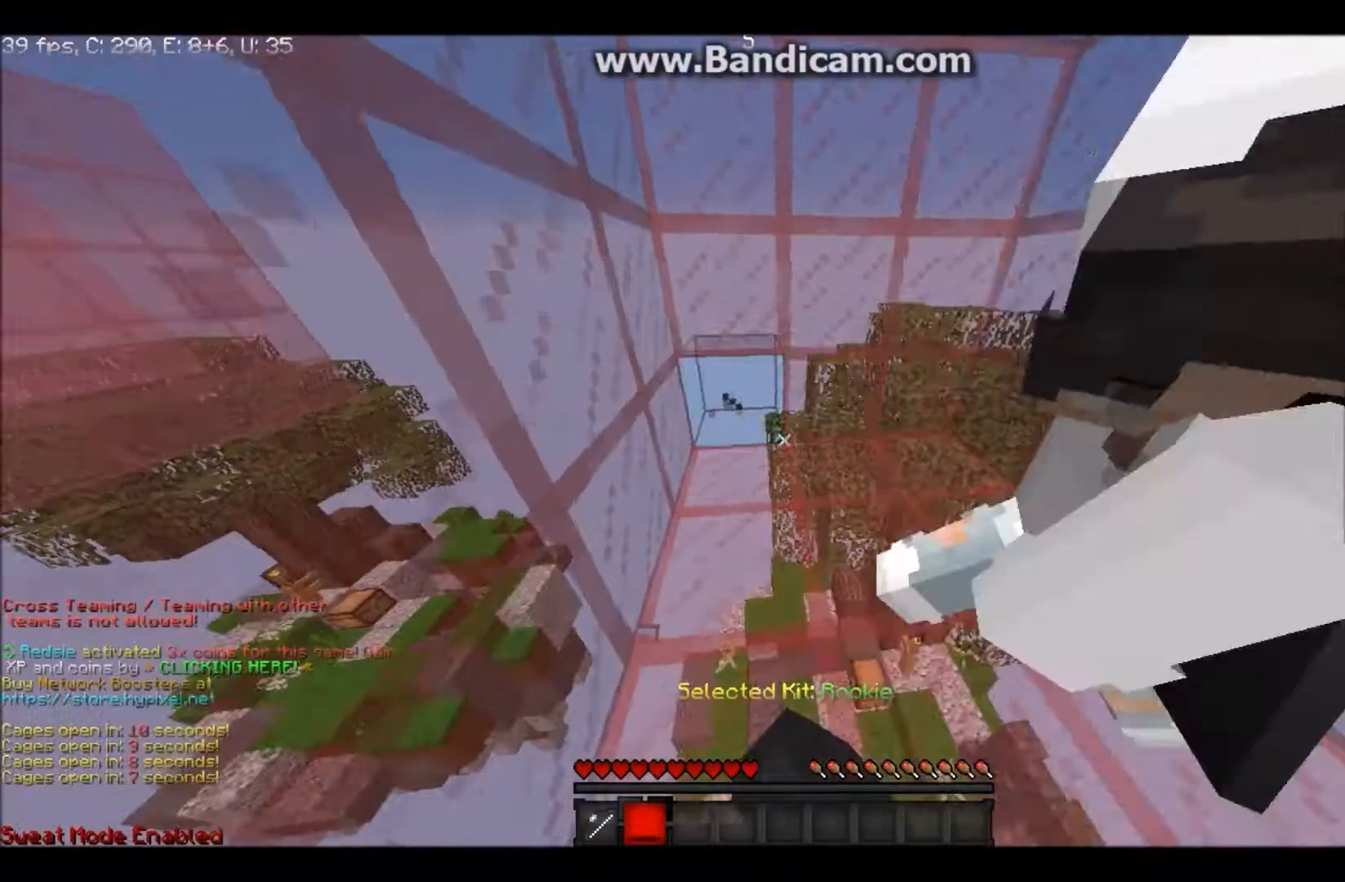
{"keys": ["a"], "mouse": [], "events": [[301, "a", "down"], [301, "mouse_left", "up"]]}